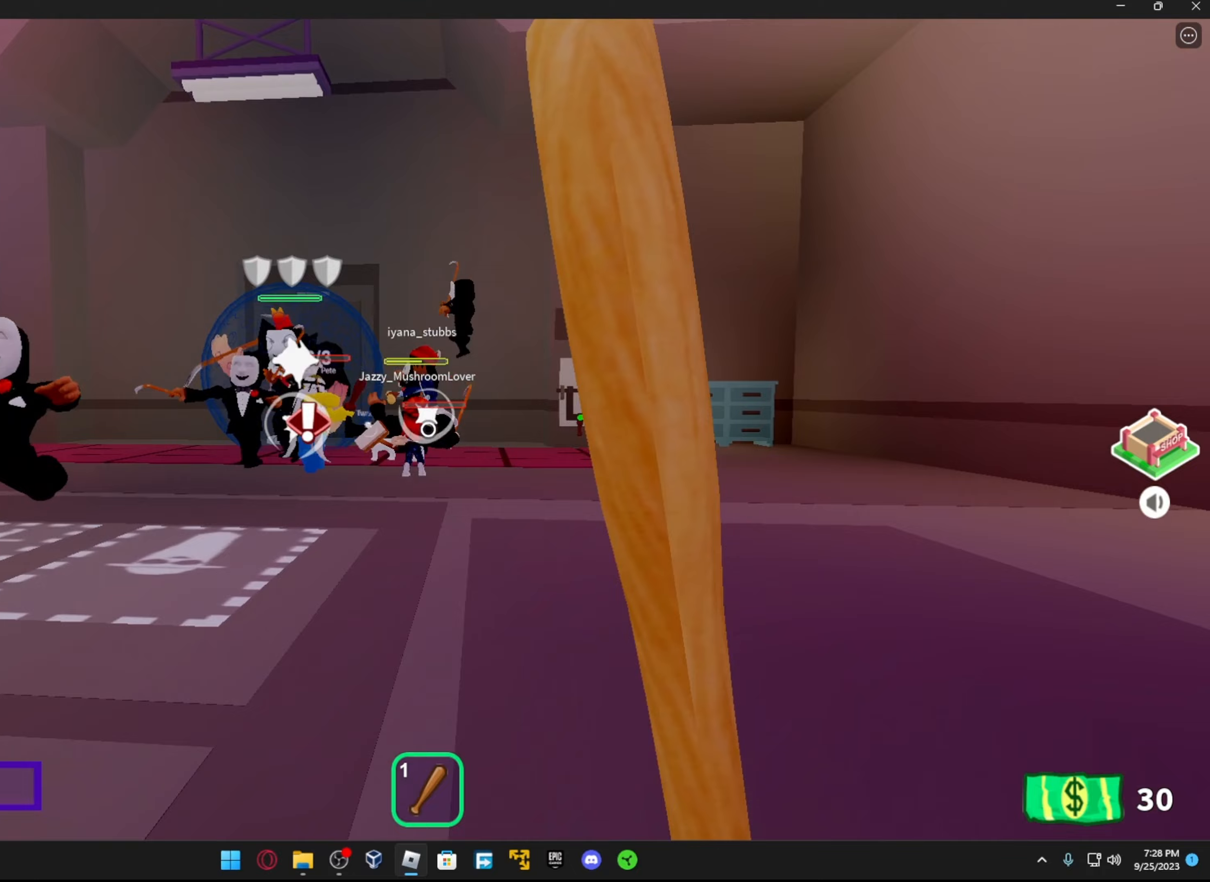
Gameplay with a controller (Xbox layout); each line is a JSON object with the inputs held at the frame after it (dt_ms = milliseconds from this image to that frame). "events" lists button and stick changes between this image and that frame as [ms after this image, input, new state], when the widget could be followed in between.
{"dt_ms": 400, "buttons": [], "left_stick": "up-right", "right_stick": "center", "events": [[67, "left_stick", "up"], [333, "left_stick", "up-right"]]}
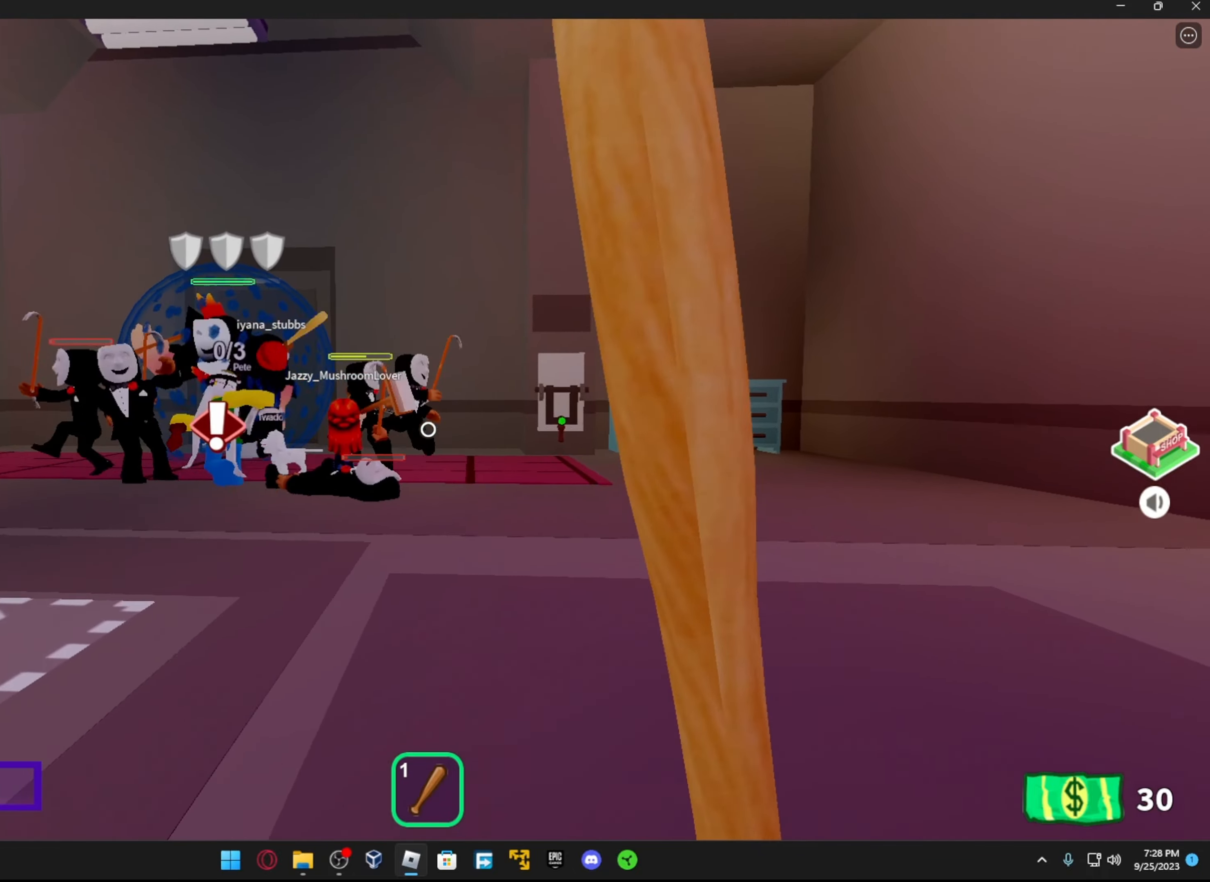
{"dt_ms": 500, "buttons": [], "left_stick": "down-right", "right_stick": "left", "events": [[117, "right_stick", "left"], [317, "left_stick", "right"], [483, "left_stick", "down-right"]]}
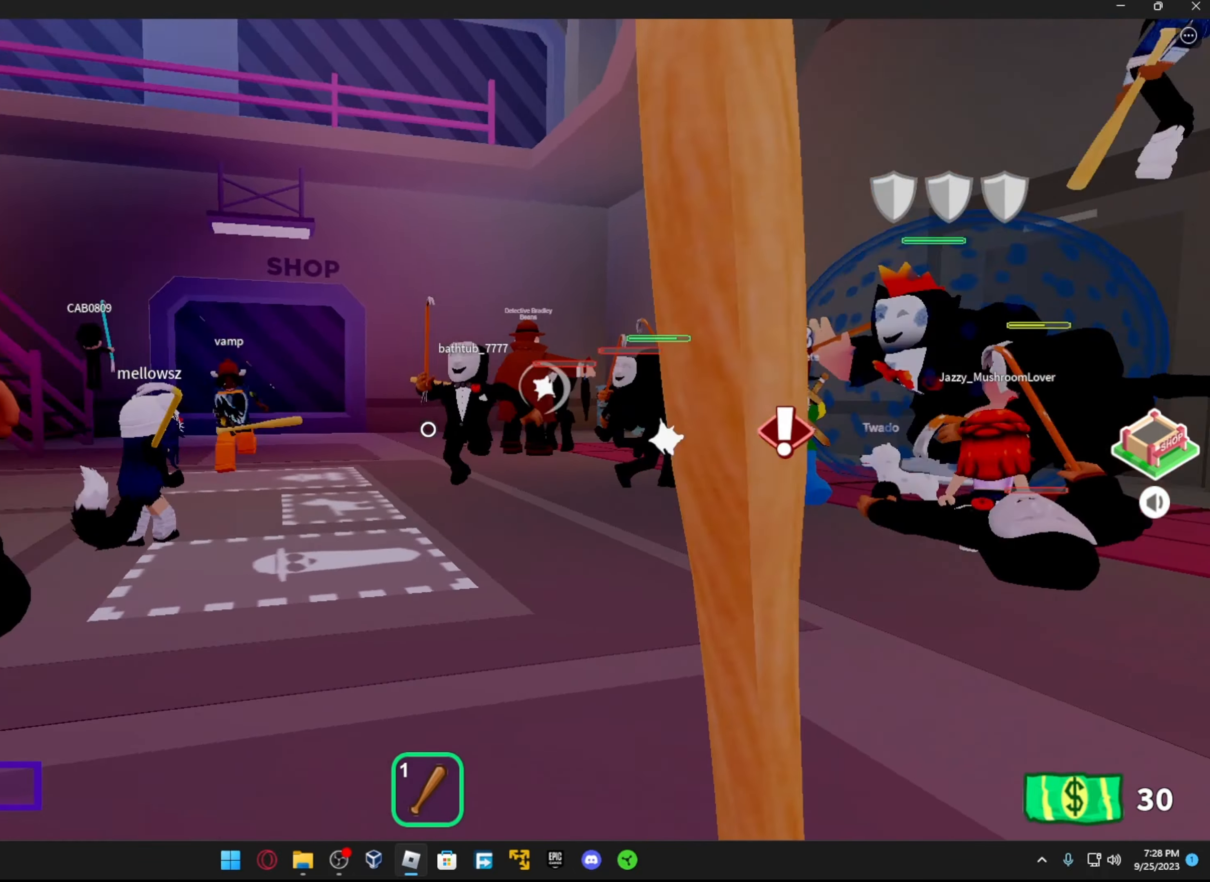
{"dt_ms": 500, "buttons": [], "left_stick": "up-left", "right_stick": "center", "events": [[133, "left_stick", "down"], [217, "right_stick", "center"], [433, "left_stick", "up-left"]]}
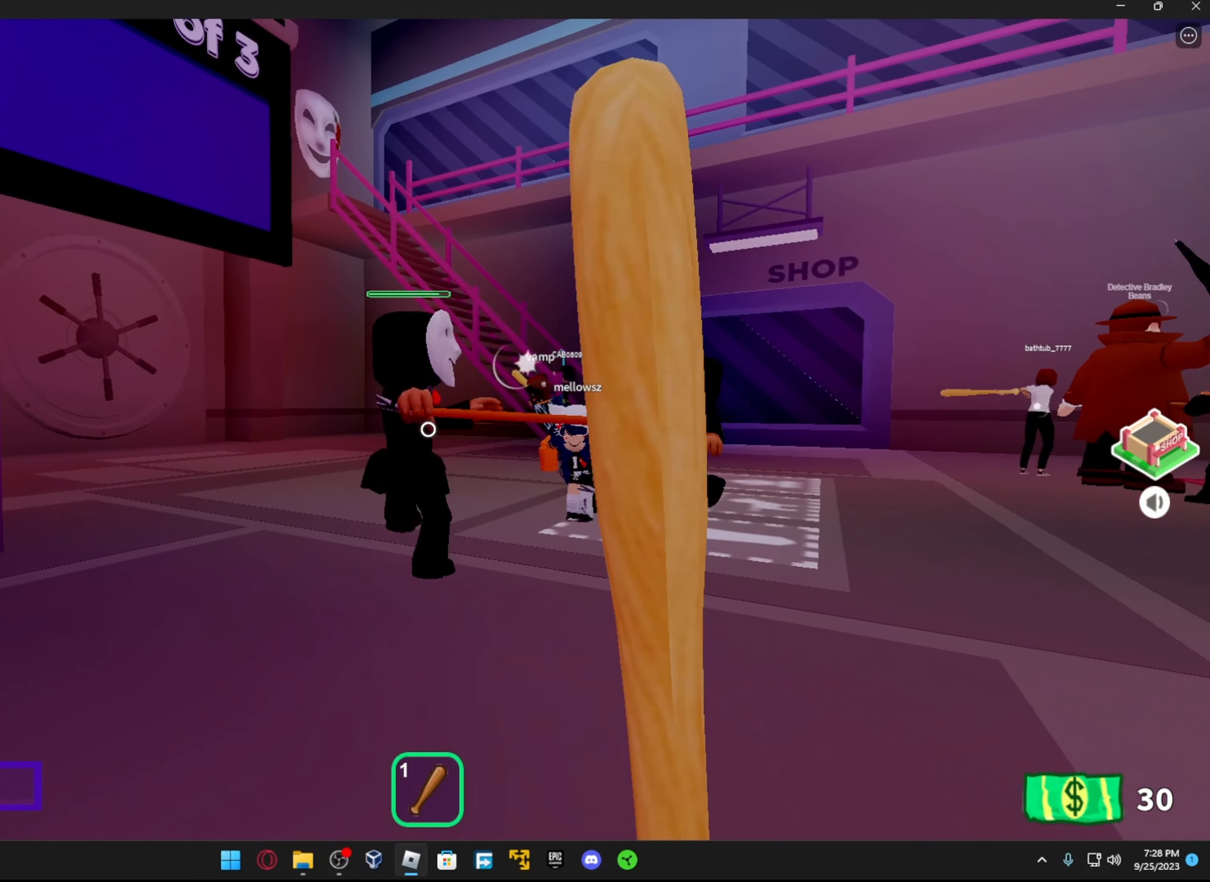
{"dt_ms": 500, "buttons": [], "left_stick": "up", "right_stick": "center", "events": [[17, "left_stick", "up"], [117, "right_stick", "right"], [167, "R2", "down"], [283, "right_stick", "center"], [317, "R2", "up"], [367, "R2", "down"], [483, "R2", "up"]]}
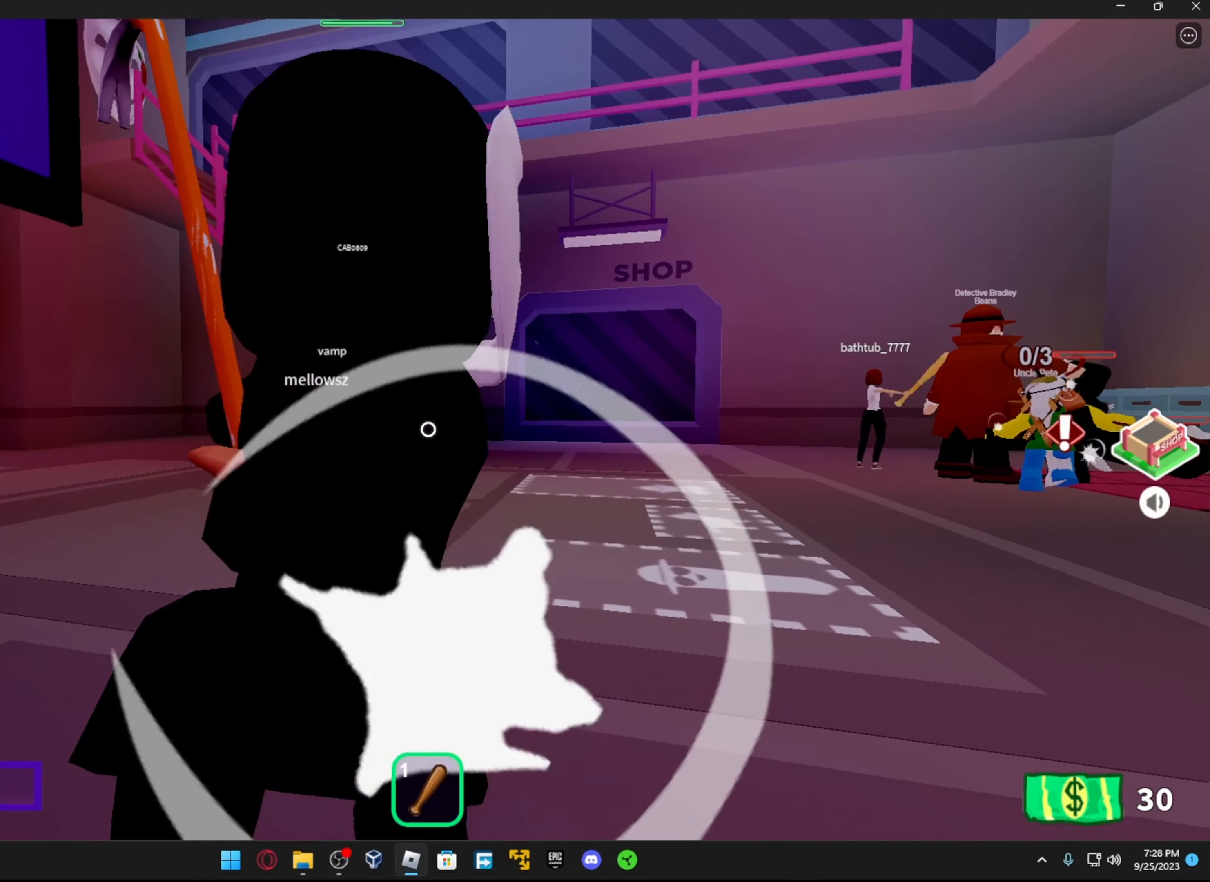
{"dt_ms": 500, "buttons": [], "left_stick": "down-left", "right_stick": "center", "events": [[17, "left_stick", "up-left"], [67, "R2", "down"], [67, "right_stick", "right"], [133, "R2", "up"], [167, "left_stick", "down-left"], [217, "R2", "down"], [233, "left_stick", "down"], [283, "R2", "up"], [317, "right_stick", "center"], [367, "R2", "down"], [467, "R2", "up"], [467, "left_stick", "down-left"]]}
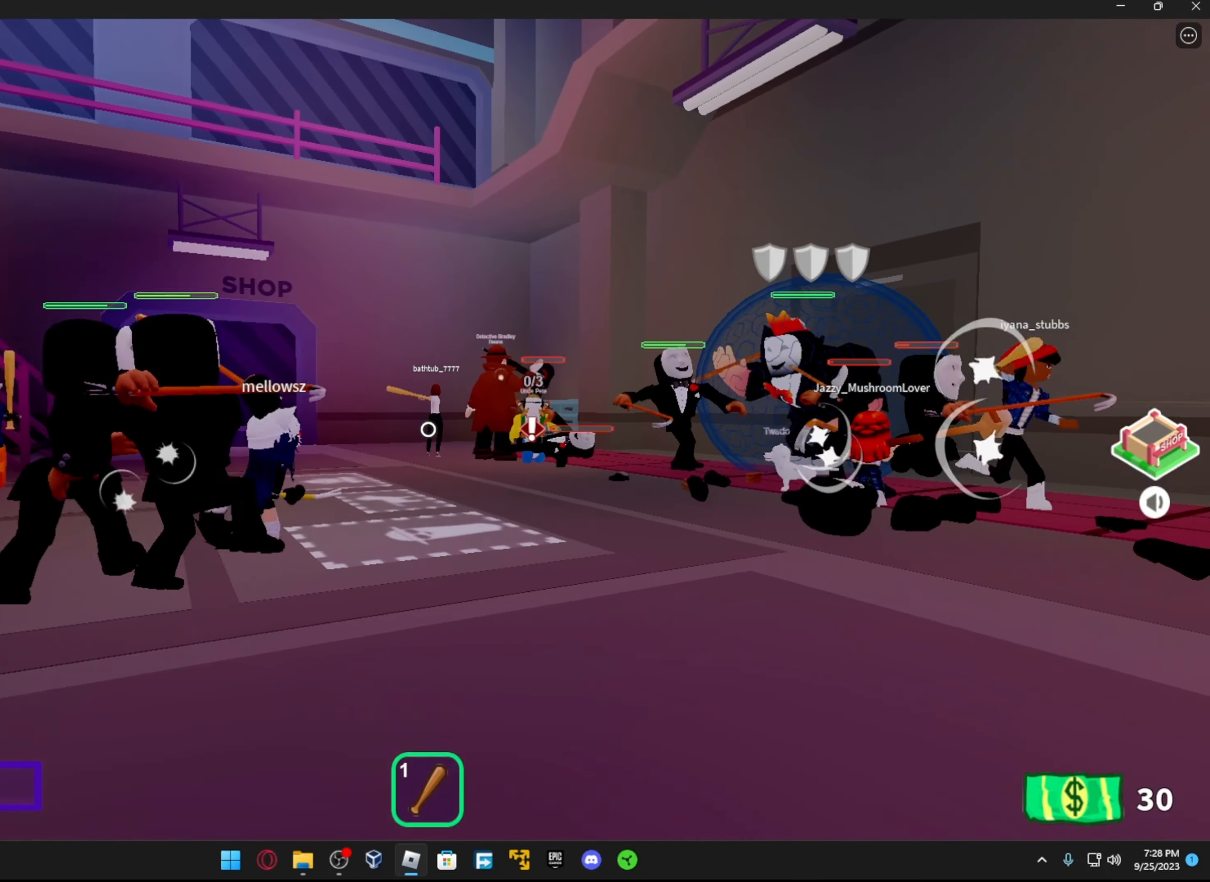
{"dt_ms": 500, "buttons": ["R2"], "left_stick": "up-left", "right_stick": "right", "events": [[33, "R2", "down"], [33, "left_stick", "up"], [133, "right_stick", "left"], [167, "R2", "up"], [217, "R2", "down"], [283, "right_stick", "center"], [333, "R2", "up"], [383, "R2", "down"], [467, "right_stick", "right"], [483, "left_stick", "up-left"]]}
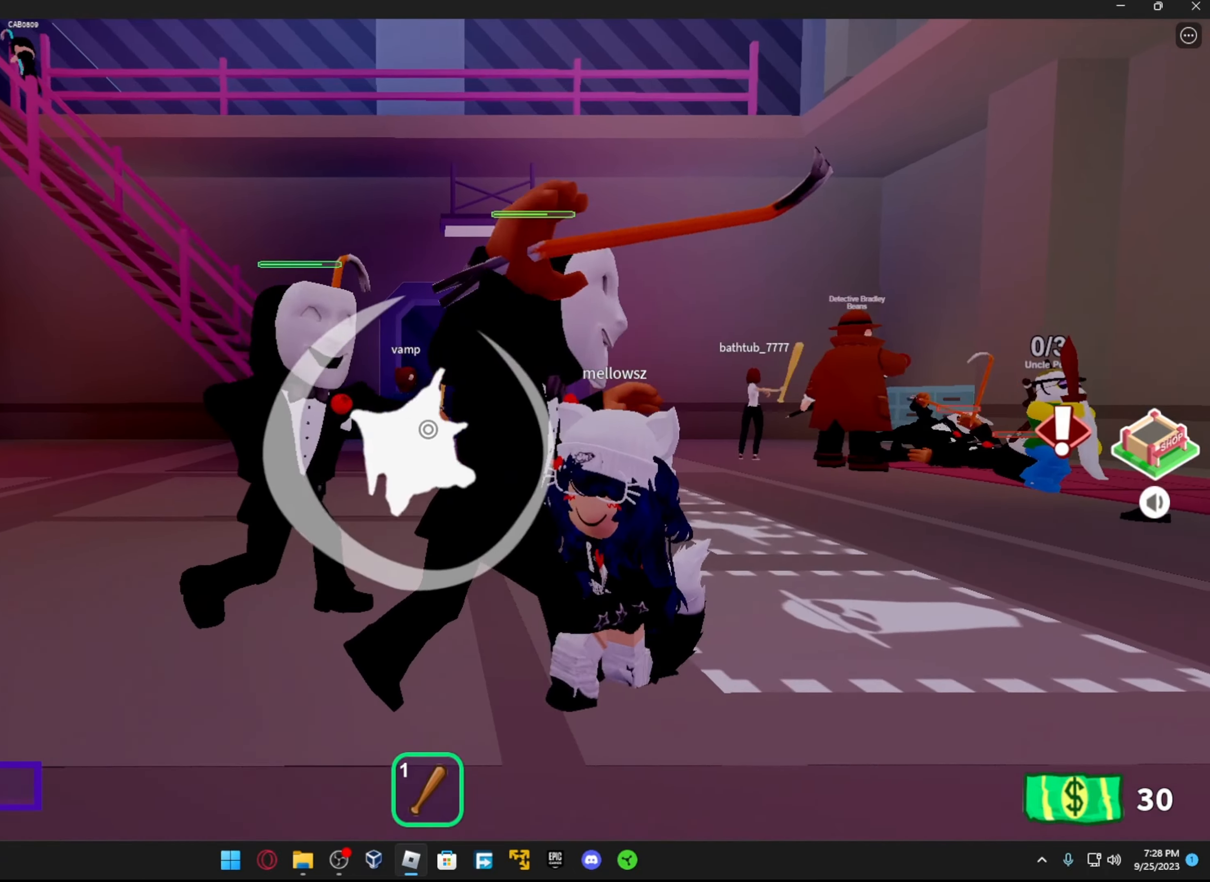
{"dt_ms": 500, "buttons": ["R2"], "left_stick": "left", "right_stick": "center", "events": [[17, "R2", "up"], [67, "R2", "down"], [167, "R2", "up"], [167, "left_stick", "left"], [233, "R2", "down"], [267, "left_stick", "up-left"], [367, "R2", "up"], [367, "right_stick", "center"], [383, "left_stick", "left"], [417, "R2", "down"]]}
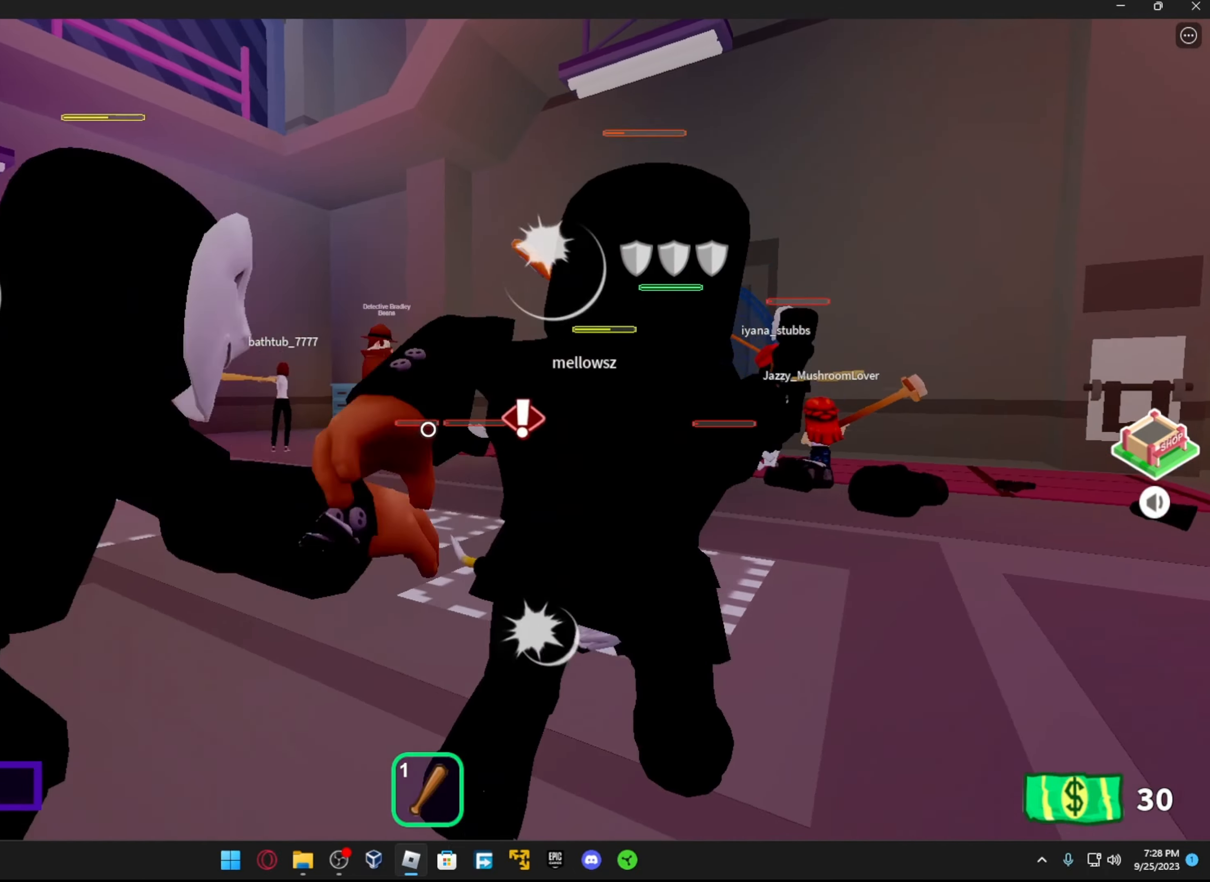
{"dt_ms": 500, "buttons": ["R2"], "left_stick": "down", "right_stick": "right", "events": [[17, "left_stick", "down-left"], [17, "right_stick", "right"], [33, "R2", "up"], [117, "R2", "down"], [217, "R2", "up"], [217, "right_stick", "center"], [267, "left_stick", "up-left"], [283, "R2", "down"], [383, "left_stick", "left"], [383, "right_stick", "right"], [417, "R2", "up"], [467, "R2", "down"], [483, "left_stick", "down"]]}
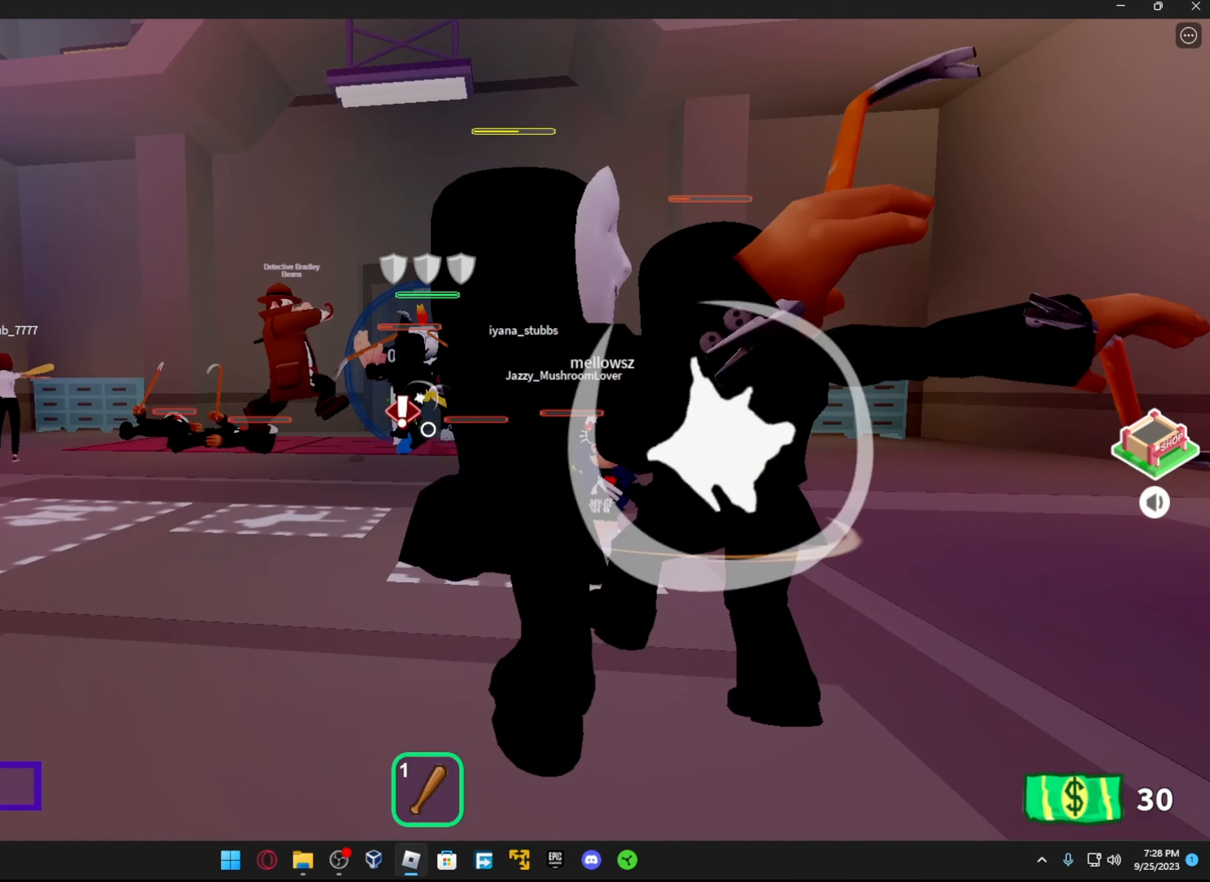
{"dt_ms": 500, "buttons": [], "left_stick": "up", "right_stick": "center", "events": [[17, "left_stick", "down-right"], [83, "R2", "up"], [117, "right_stick", "center"], [167, "R2", "down"], [167, "left_stick", "down-left"], [267, "left_stick", "up"], [283, "R2", "up"], [317, "right_stick", "down-right"], [367, "R2", "down"], [367, "right_stick", "right"], [467, "R2", "up"], [467, "right_stick", "center"]]}
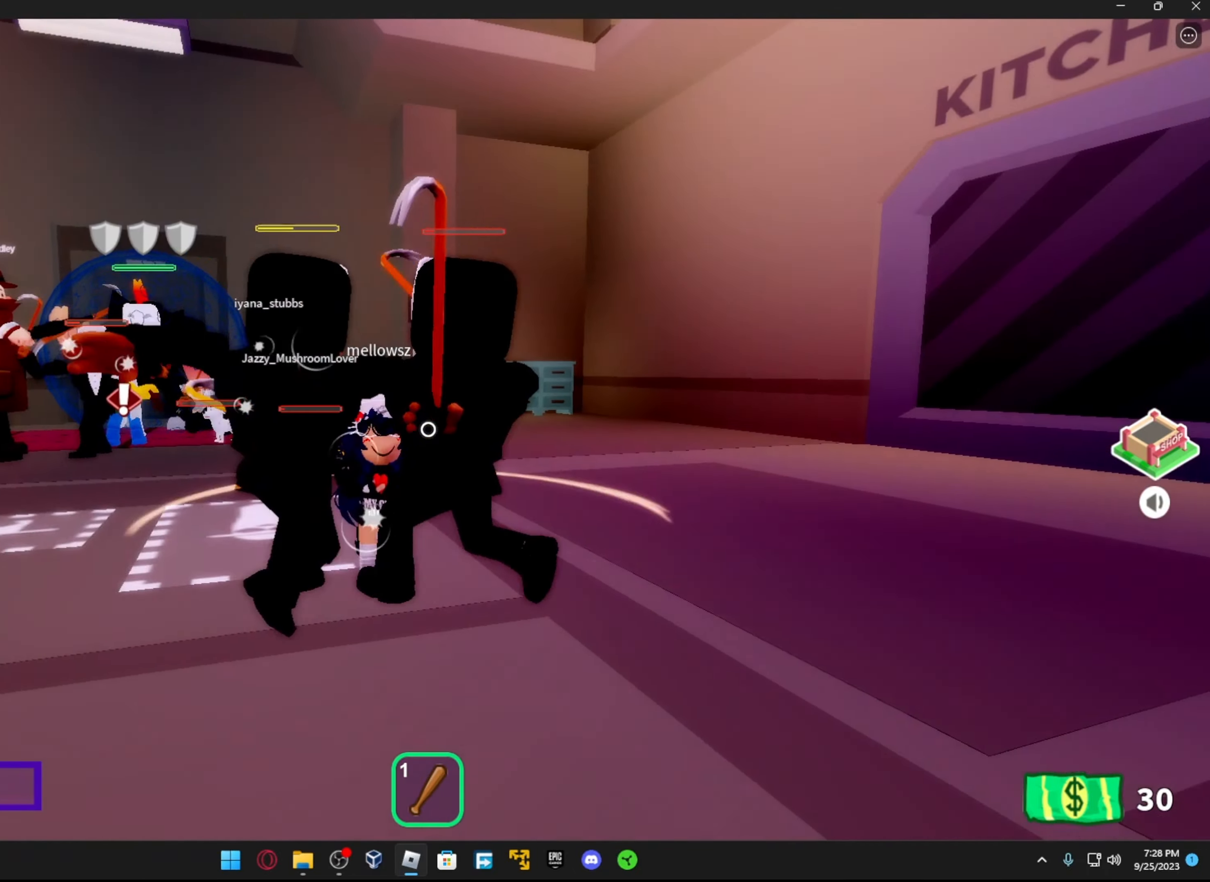
{"dt_ms": 500, "buttons": [], "left_stick": "up-right", "right_stick": "up-right", "events": [[33, "R2", "down"], [133, "R2", "up"], [167, "left_stick", "left"], [217, "R2", "down"], [267, "left_stick", "down-left"], [267, "right_stick", "up-right"], [317, "R2", "up"], [317, "right_stick", "center"], [367, "R2", "down"], [417, "right_stick", "up-right"], [433, "left_stick", "up-right"], [467, "R2", "up"]]}